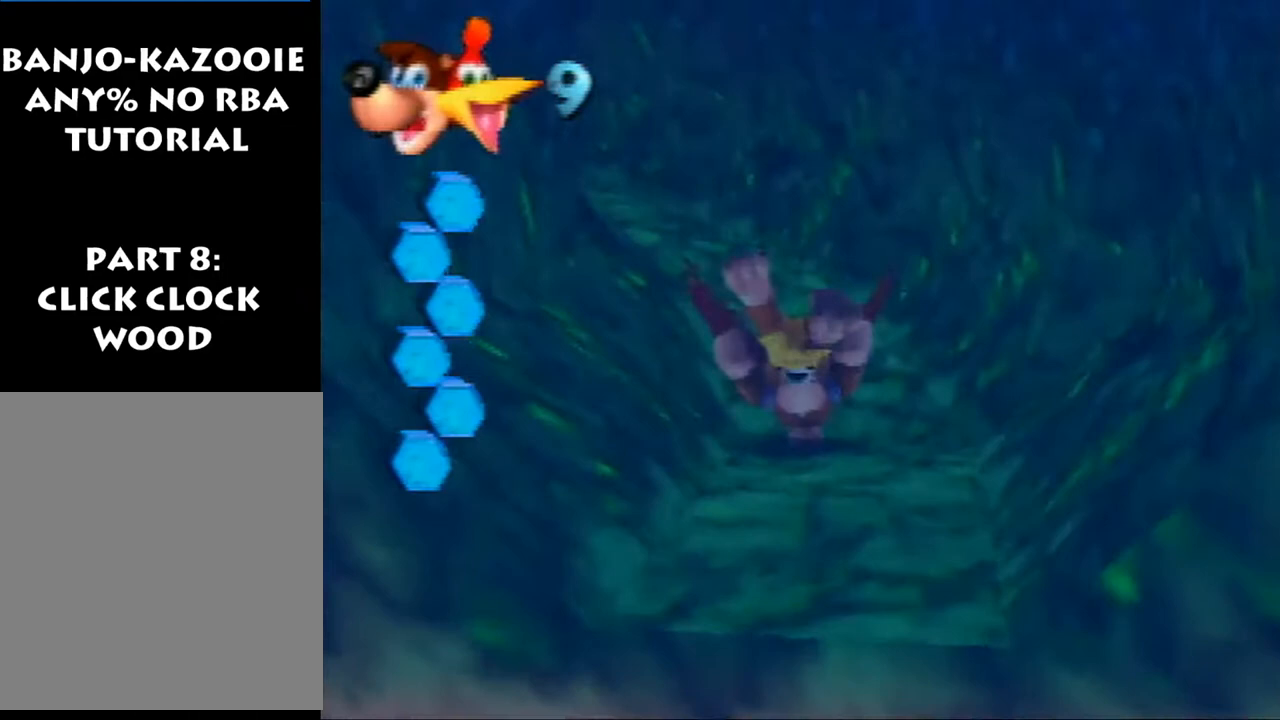
Gameplay with a controller (Nintendo layout); each line is a JSON object with the inputs held at the frame after it. "events" lists button and stick changes between this image and that frame as [ms after this image, input, new state], when the widget could be followed in between. Not read: L1 L3 R3.
{"buttons": ["B", "R1"], "left_stick": "down-left", "events": []}
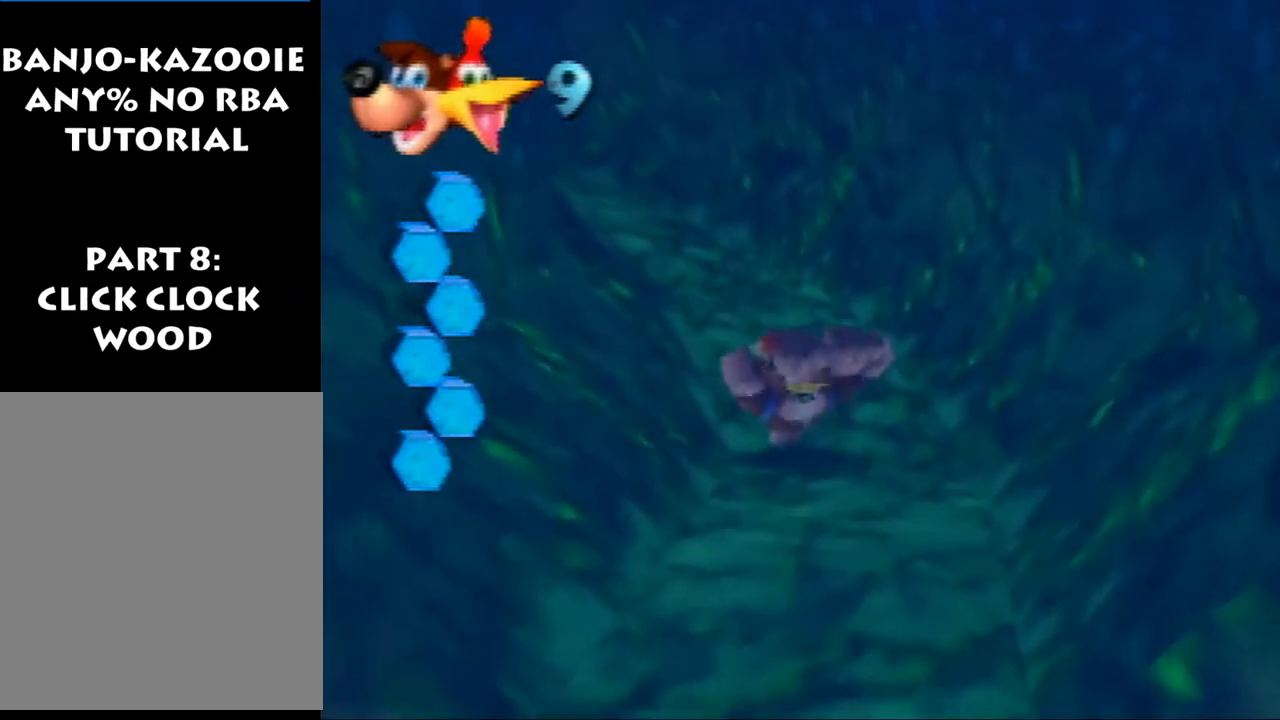
{"buttons": ["B", "R1"], "left_stick": "down", "events": [[367, "left_stick", "down"]]}
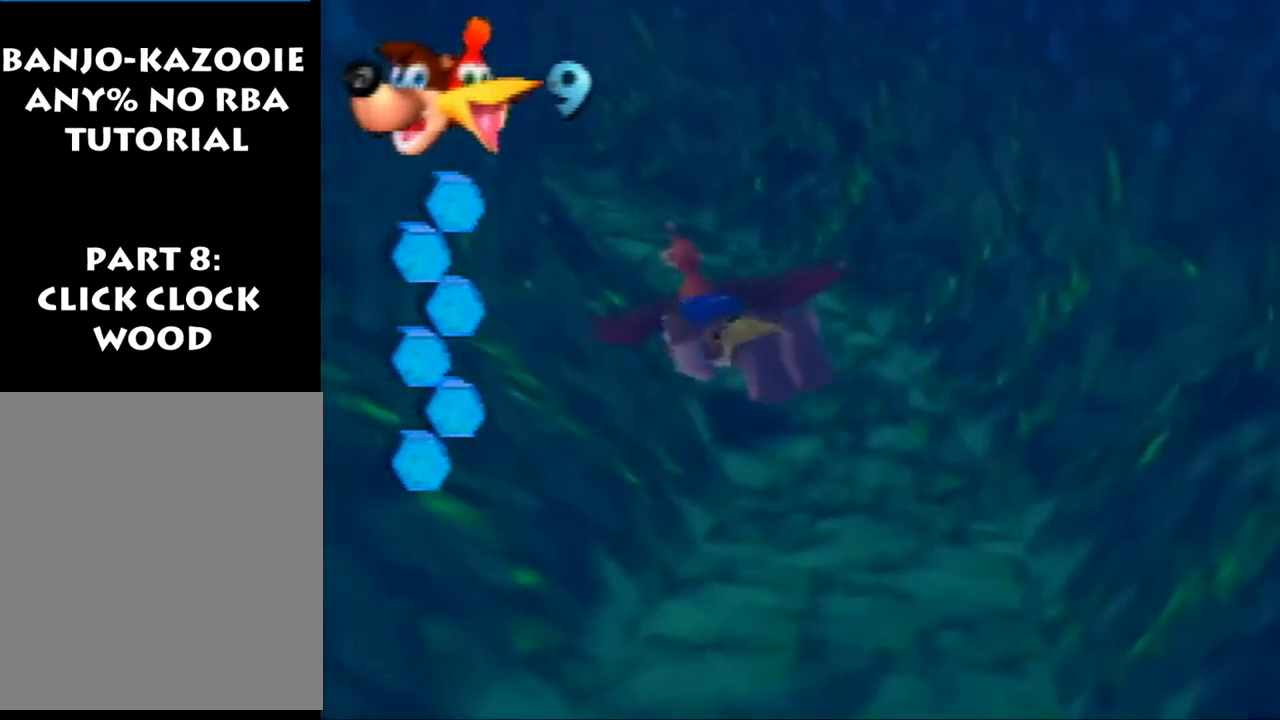
{"buttons": ["B", "R1"], "left_stick": "center", "events": [[33, "left_stick", "center"], [267, "left_stick", "right"], [400, "left_stick", "center"]]}
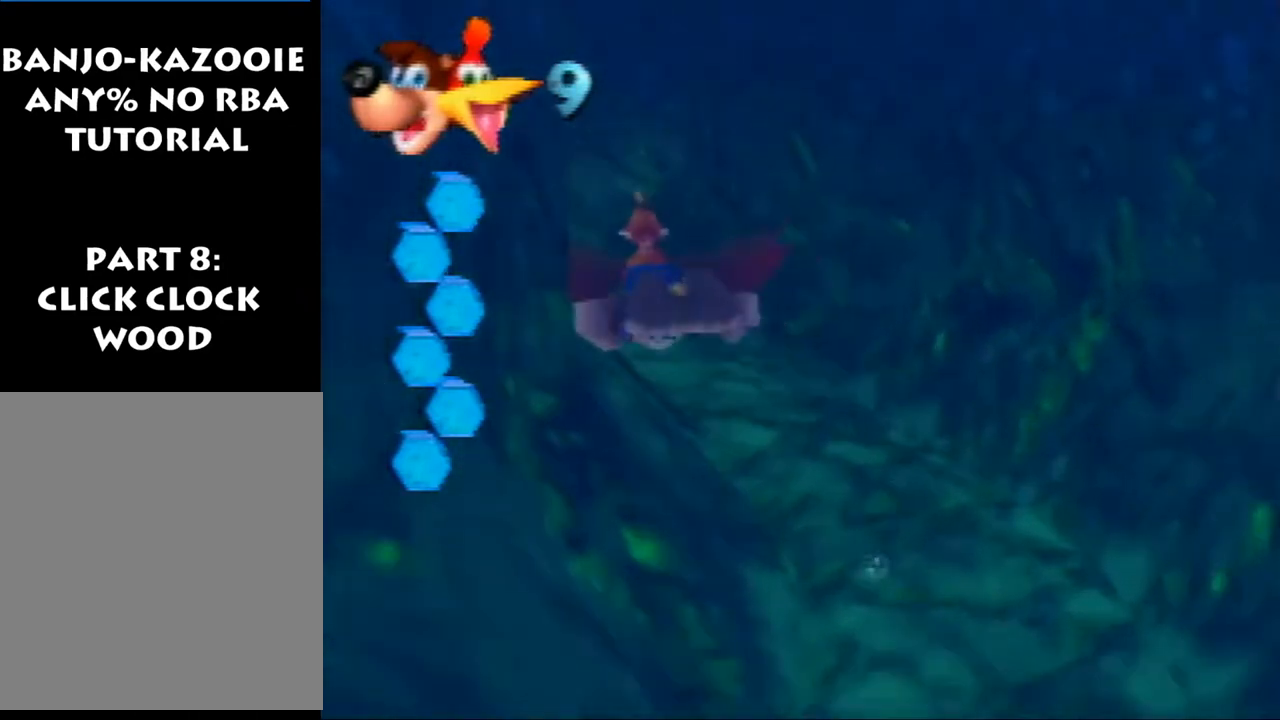
{"buttons": ["B", "R1"], "left_stick": "center", "events": []}
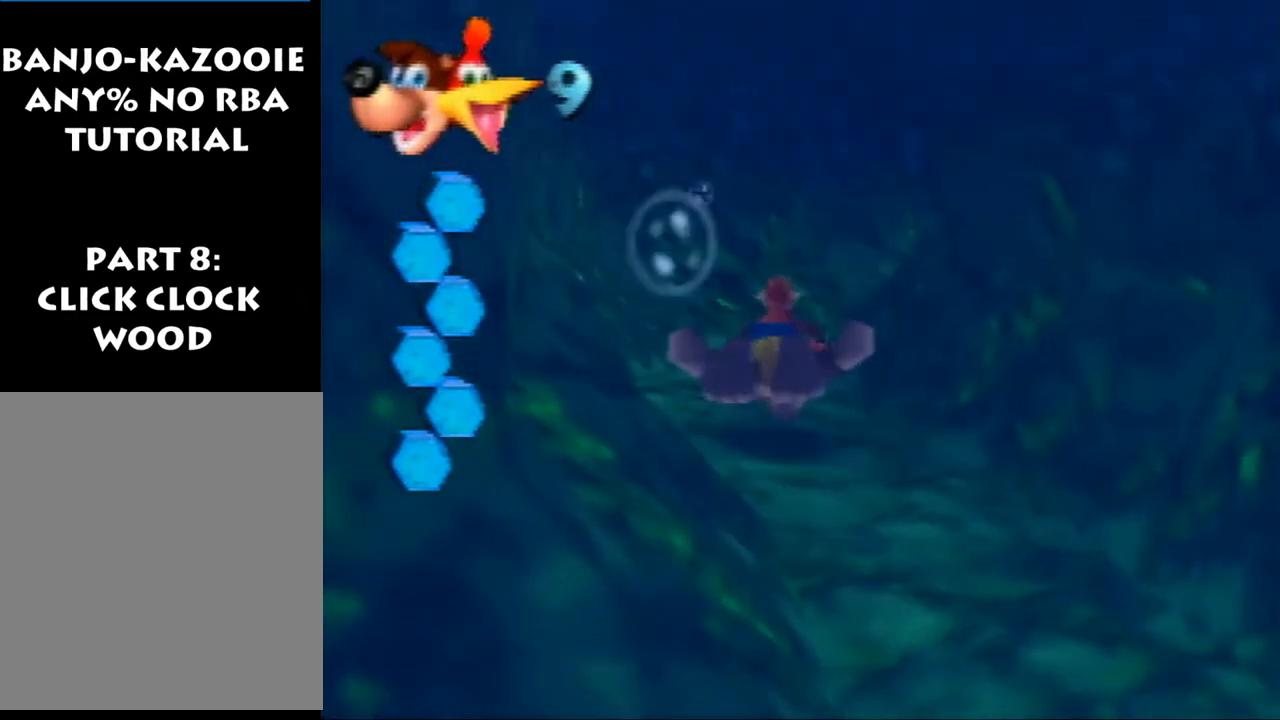
{"buttons": ["B", "R1"], "left_stick": "center", "events": []}
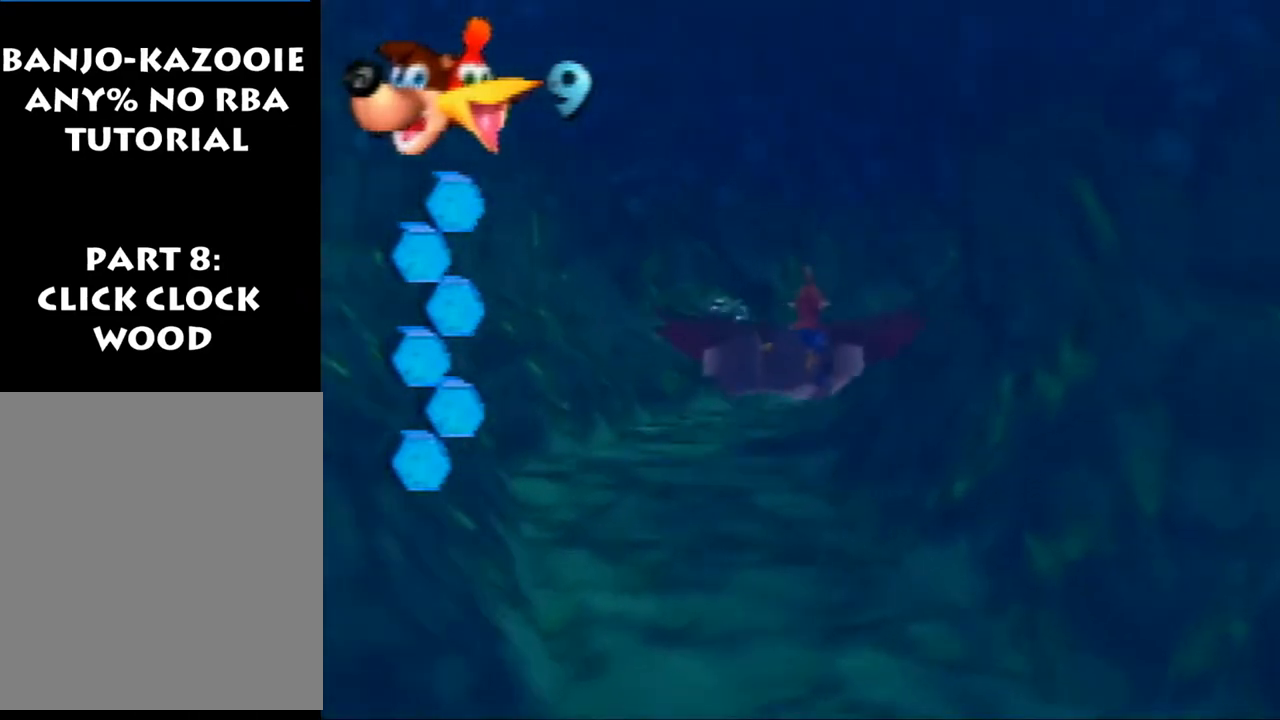
{"buttons": ["B", "R1"], "left_stick": "down-right", "events": [[133, "left_stick", "right"], [333, "left_stick", "down-right"]]}
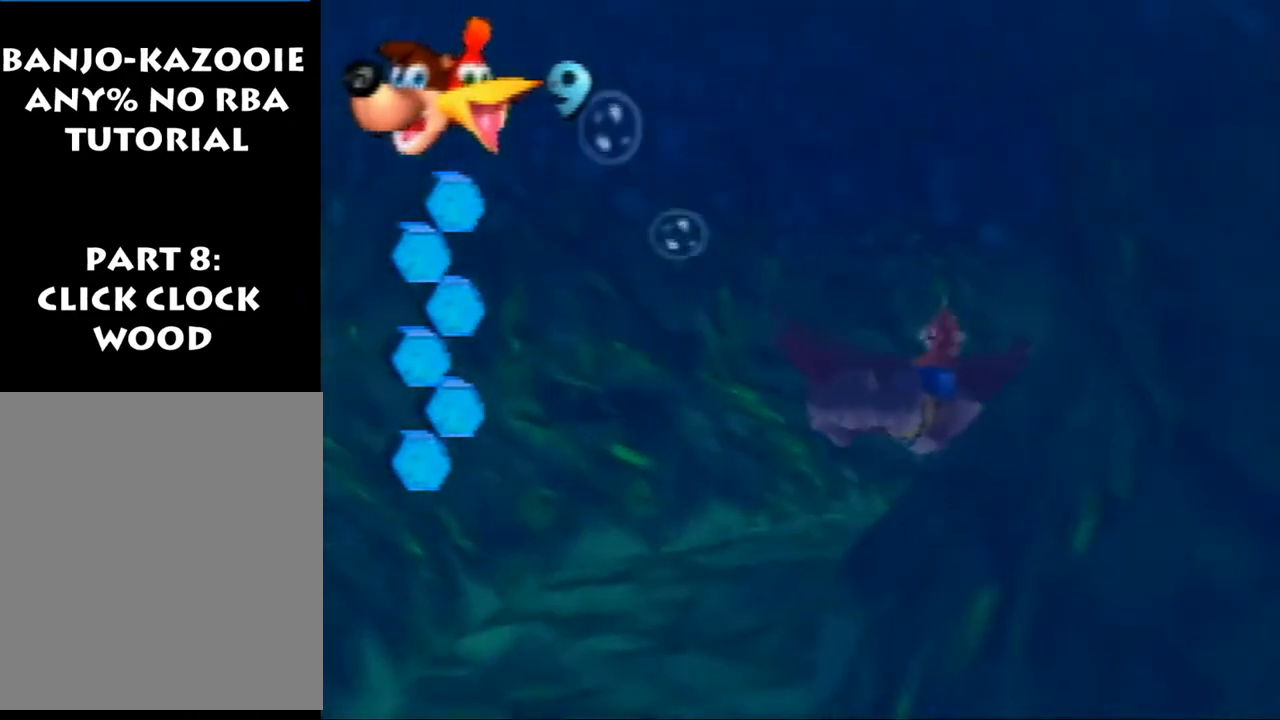
{"buttons": ["B", "R1"], "left_stick": "down-right", "events": [[67, "left_stick", "center"], [333, "left_stick", "down-right"]]}
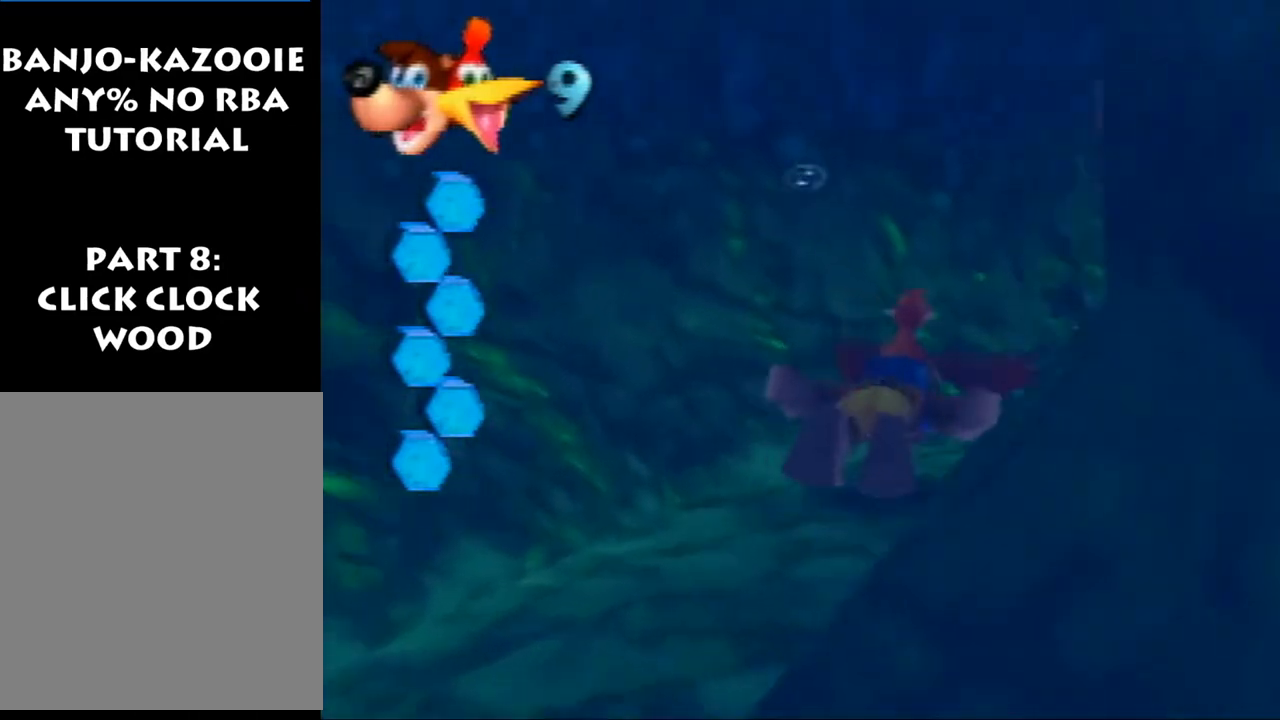
{"buttons": ["B", "R1"], "left_stick": "down", "events": [[333, "left_stick", "down"]]}
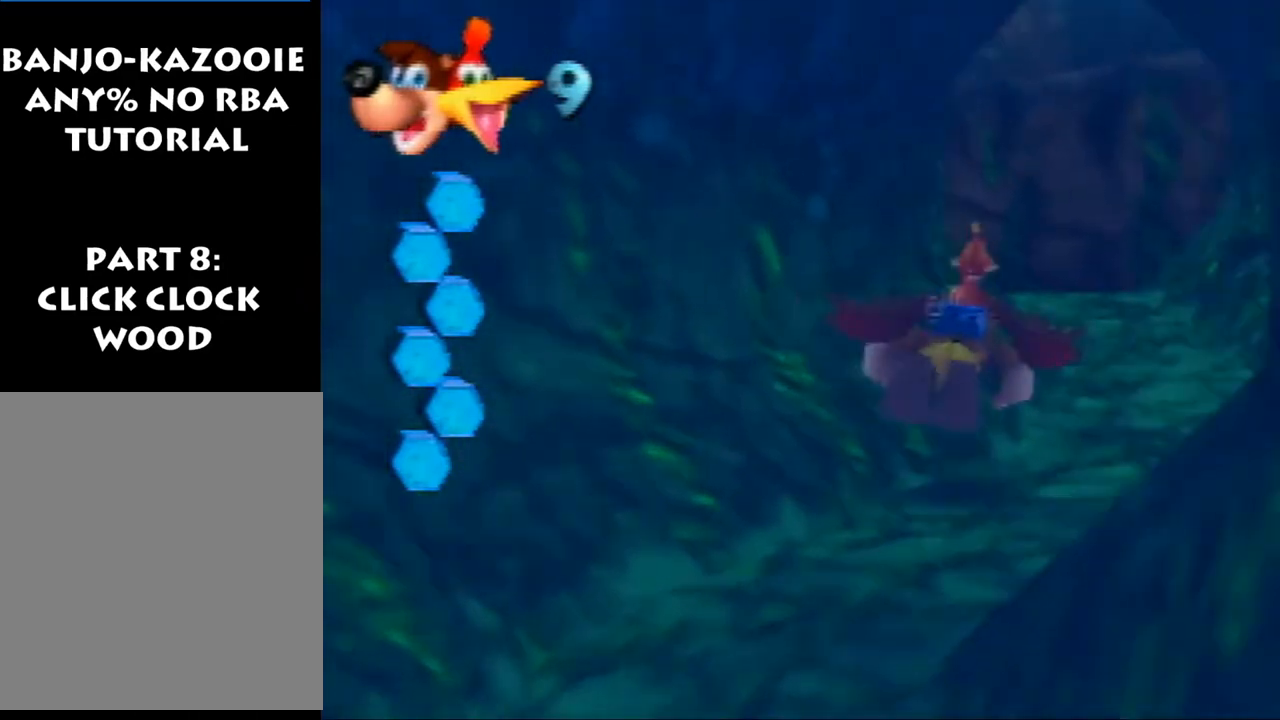
{"buttons": ["B", "R1"], "left_stick": "down-left", "events": [[67, "left_stick", "center"], [400, "left_stick", "down-left"]]}
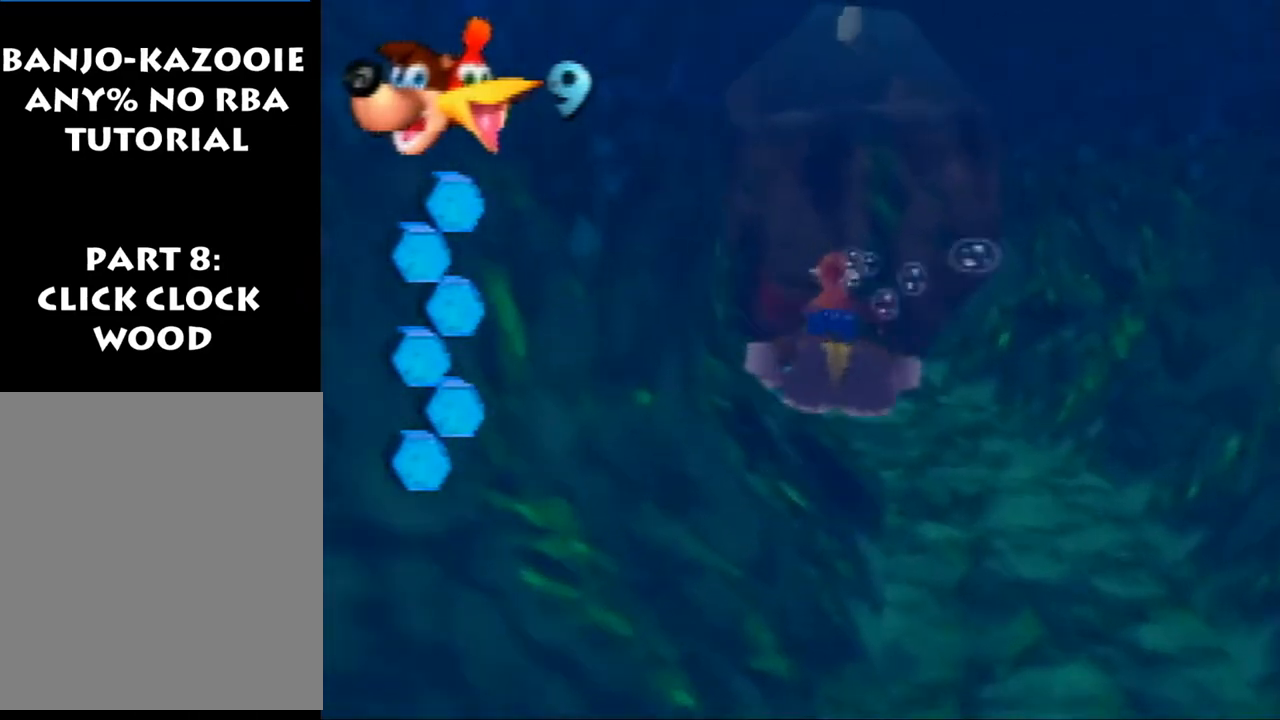
{"buttons": ["B", "R1"], "left_stick": "down-left", "events": [[100, "left_stick", "left"], [333, "left_stick", "down-left"]]}
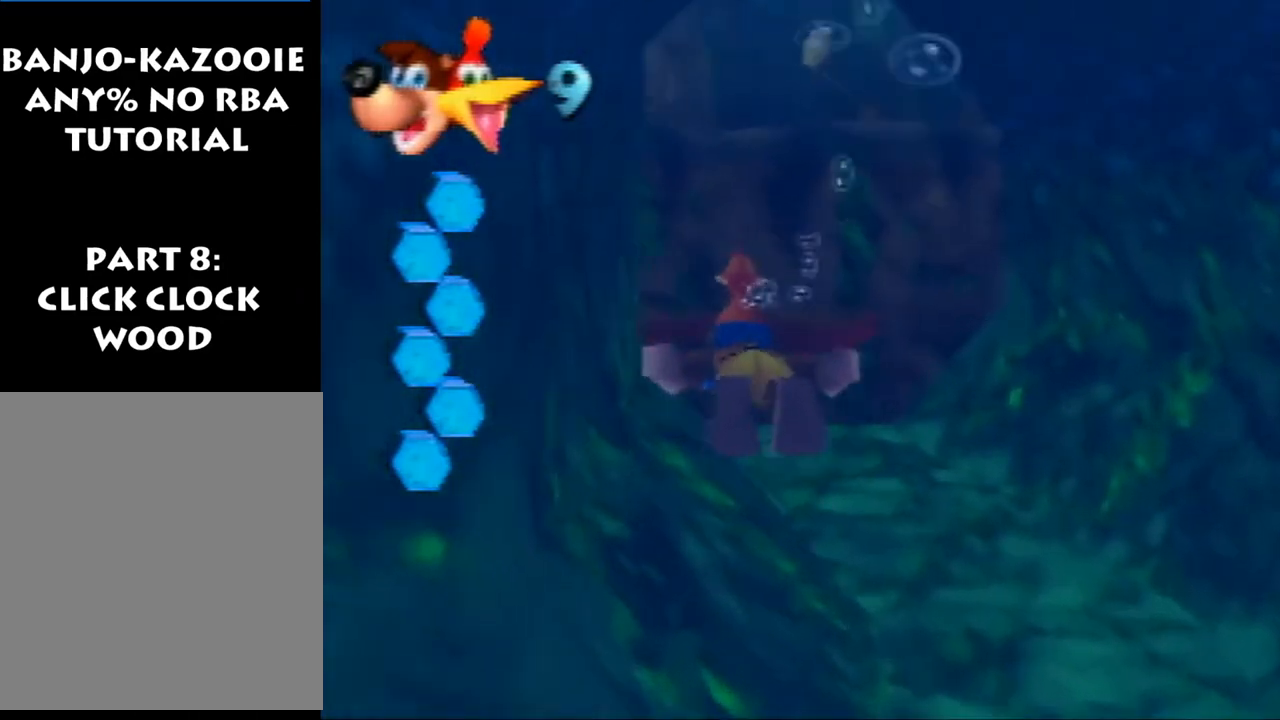
{"buttons": ["B", "R1"], "left_stick": "down", "events": [[367, "left_stick", "down"]]}
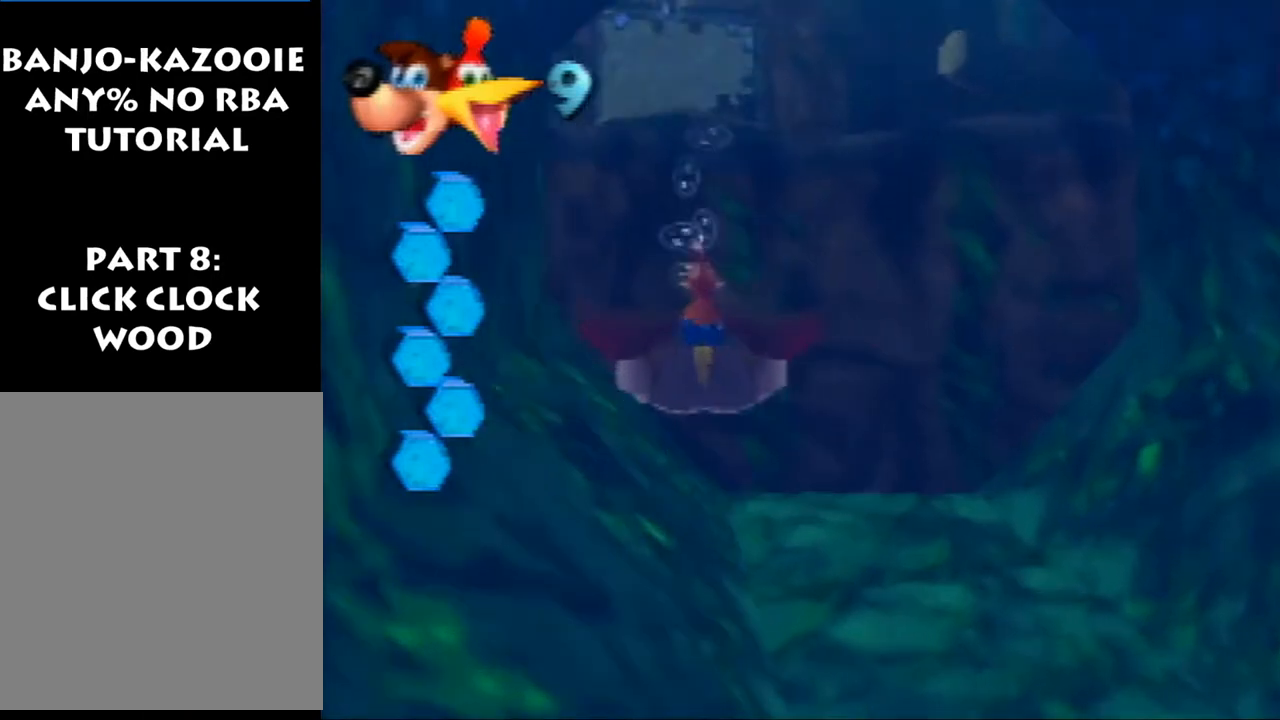
{"buttons": ["B", "R1"], "left_stick": "down", "events": []}
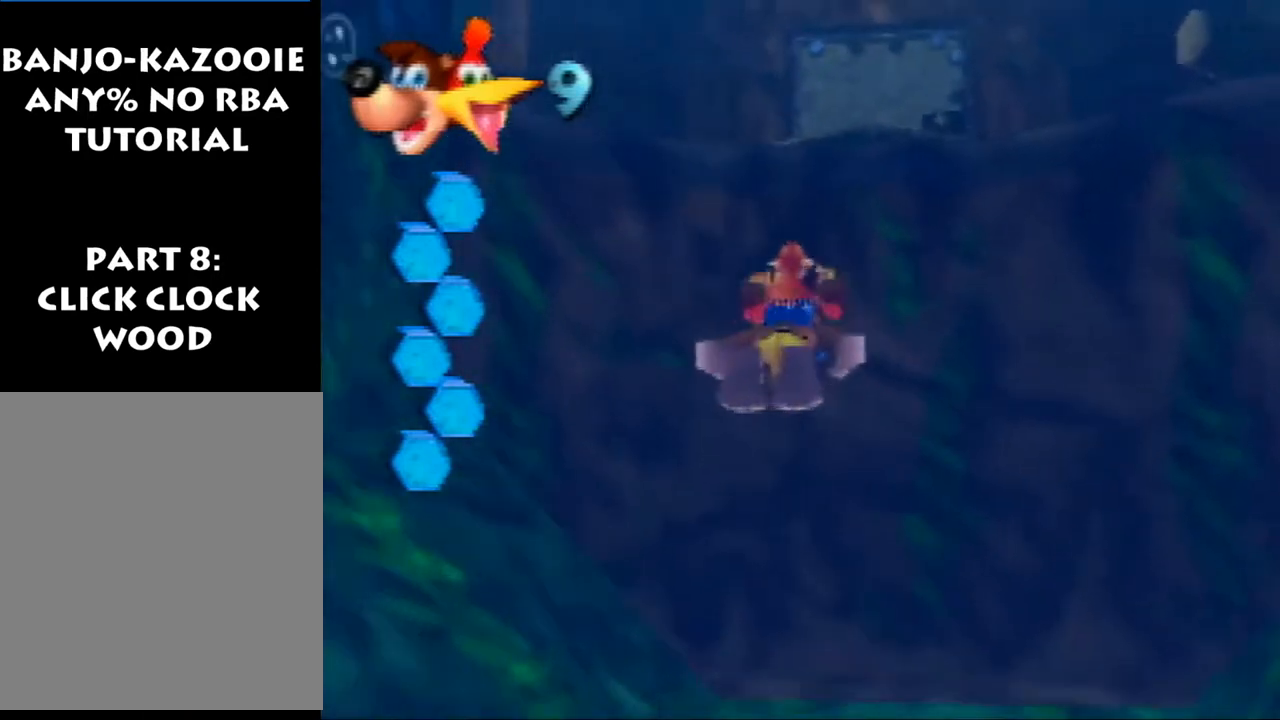
{"buttons": ["B", "R1"], "left_stick": "down", "events": []}
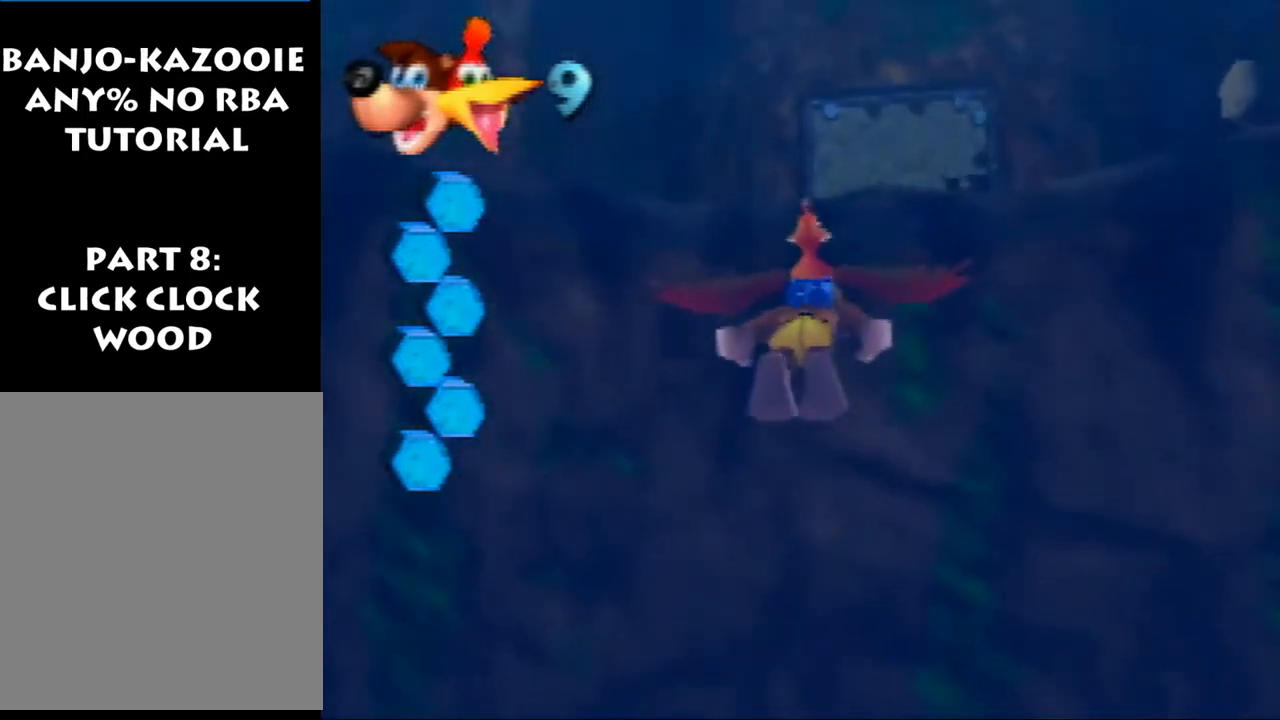
{"buttons": [], "left_stick": "up", "events": [[33, "left_stick", "center"], [67, "B", "up"], [100, "left_stick", "up"], [133, "R1", "up"]]}
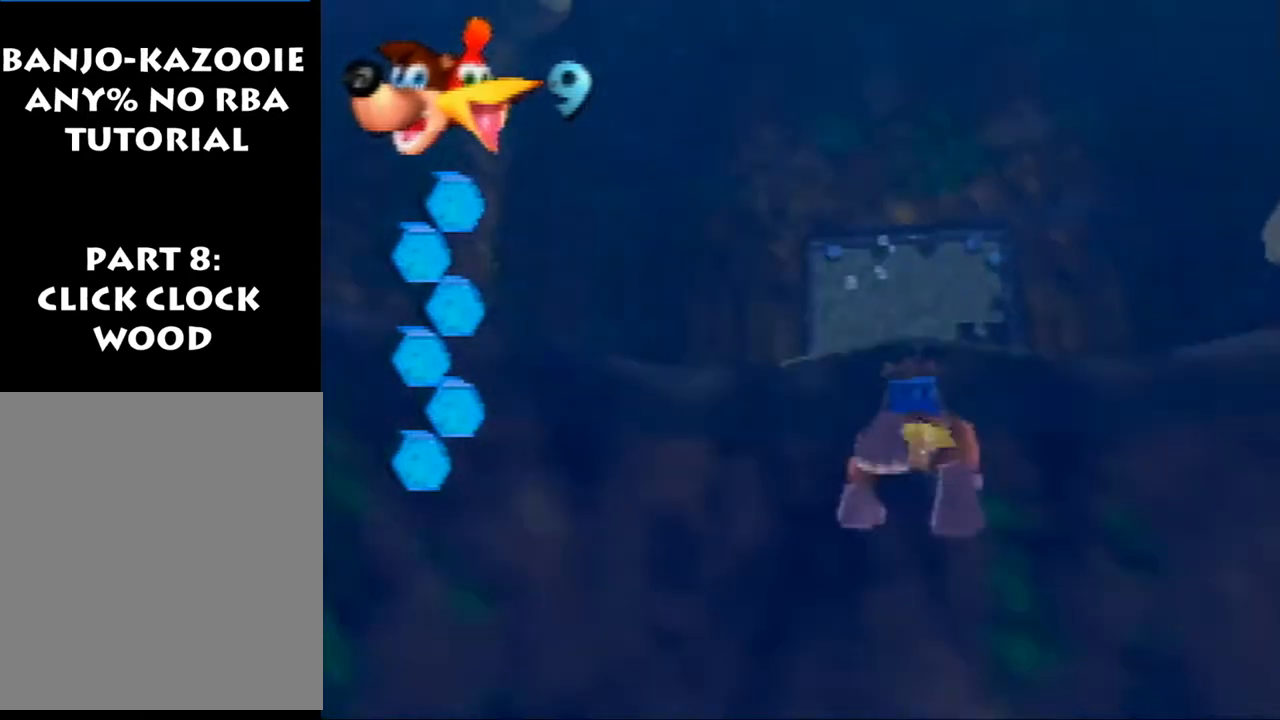
{"buttons": [], "left_stick": "up-left", "events": [[133, "A", "down"], [233, "A", "up"], [333, "A", "down"], [400, "A", "up"], [400, "left_stick", "up-left"]]}
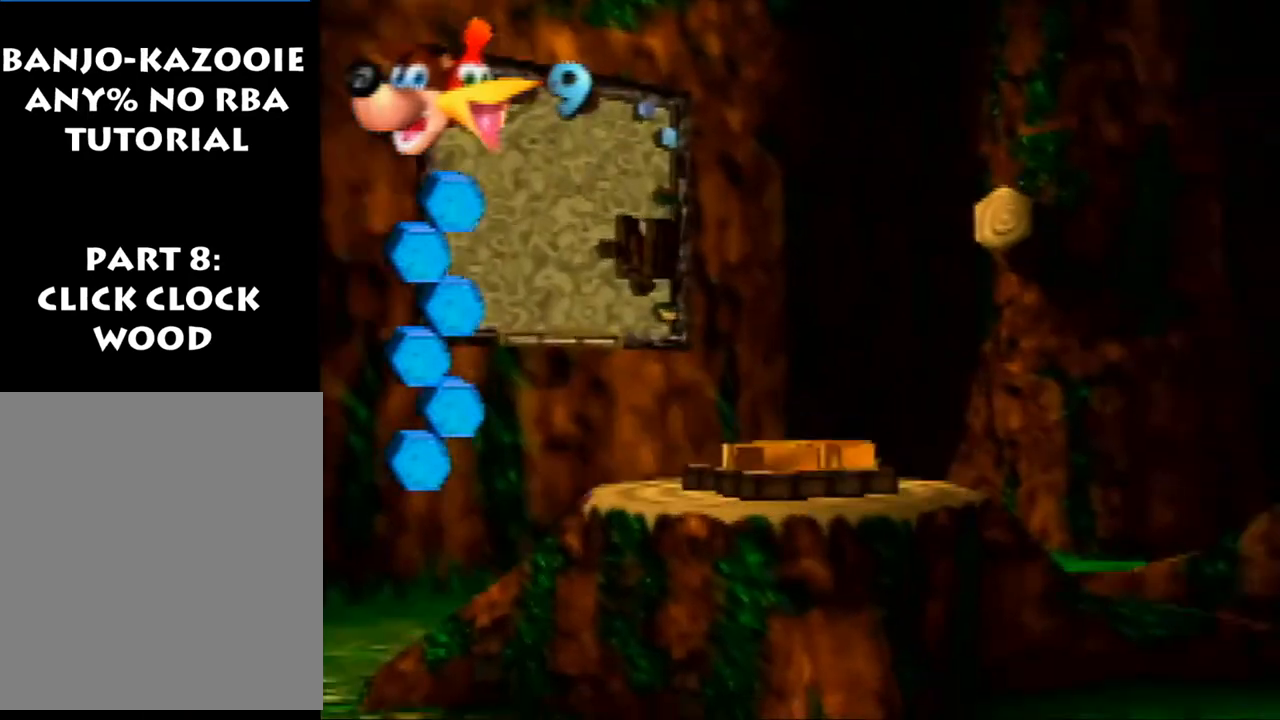
{"buttons": ["A"], "left_stick": "up-left", "events": [[33, "B", "down"], [133, "B", "up"], [367, "A", "down"]]}
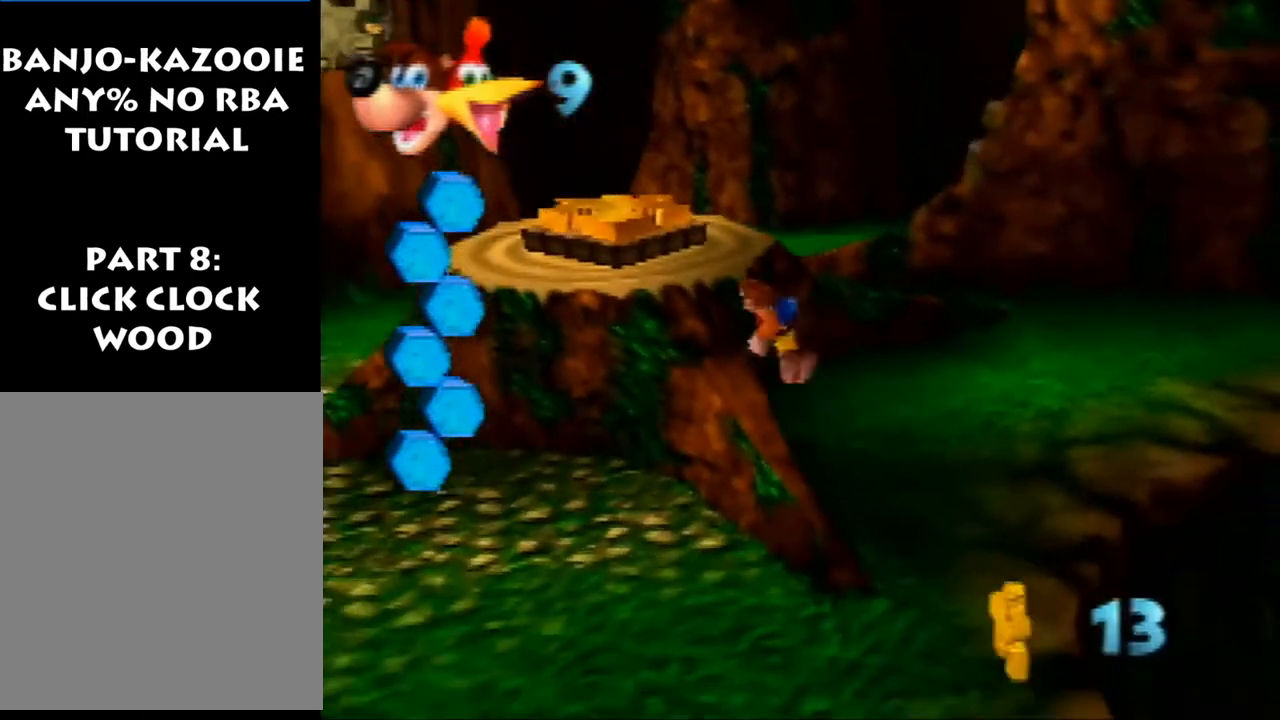
{"buttons": [], "left_stick": "center", "events": [[67, "A", "up"], [133, "A", "down"], [300, "A", "up"], [400, "left_stick", "center"]]}
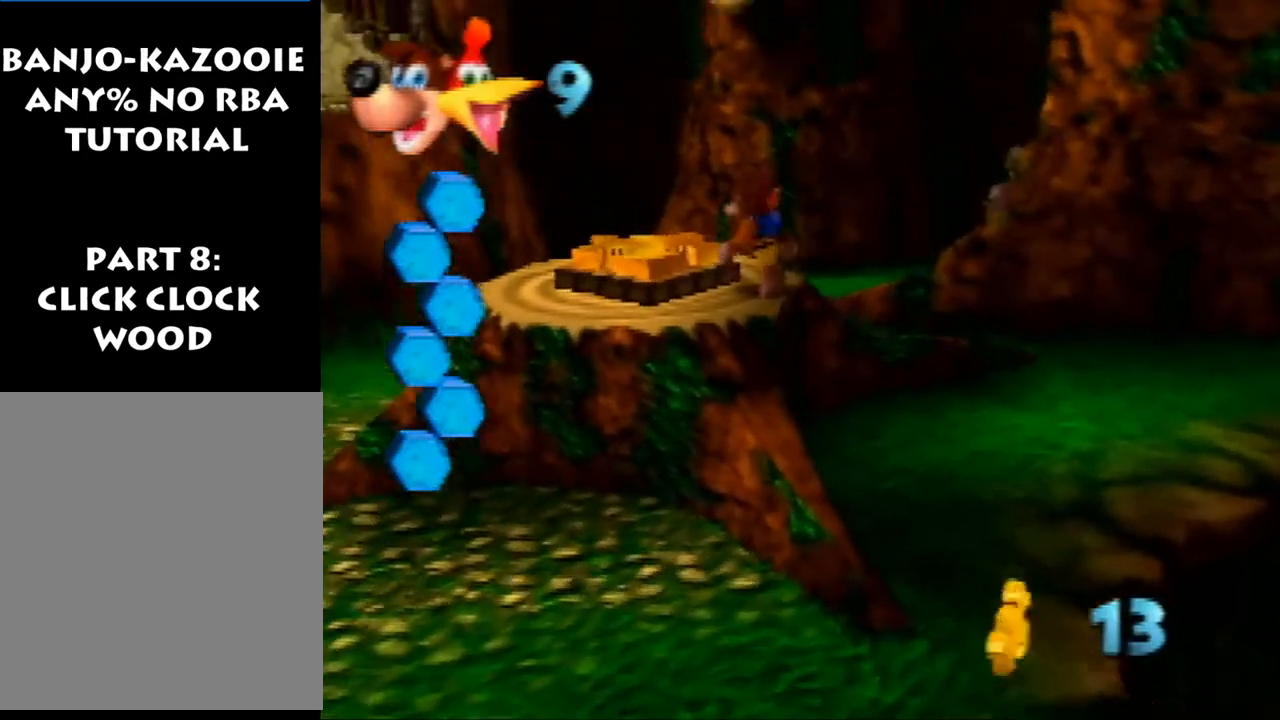
{"buttons": [], "left_stick": "center", "events": [[33, "left_stick", "left"], [100, "left_stick", "up-left"], [233, "left_stick", "center"]]}
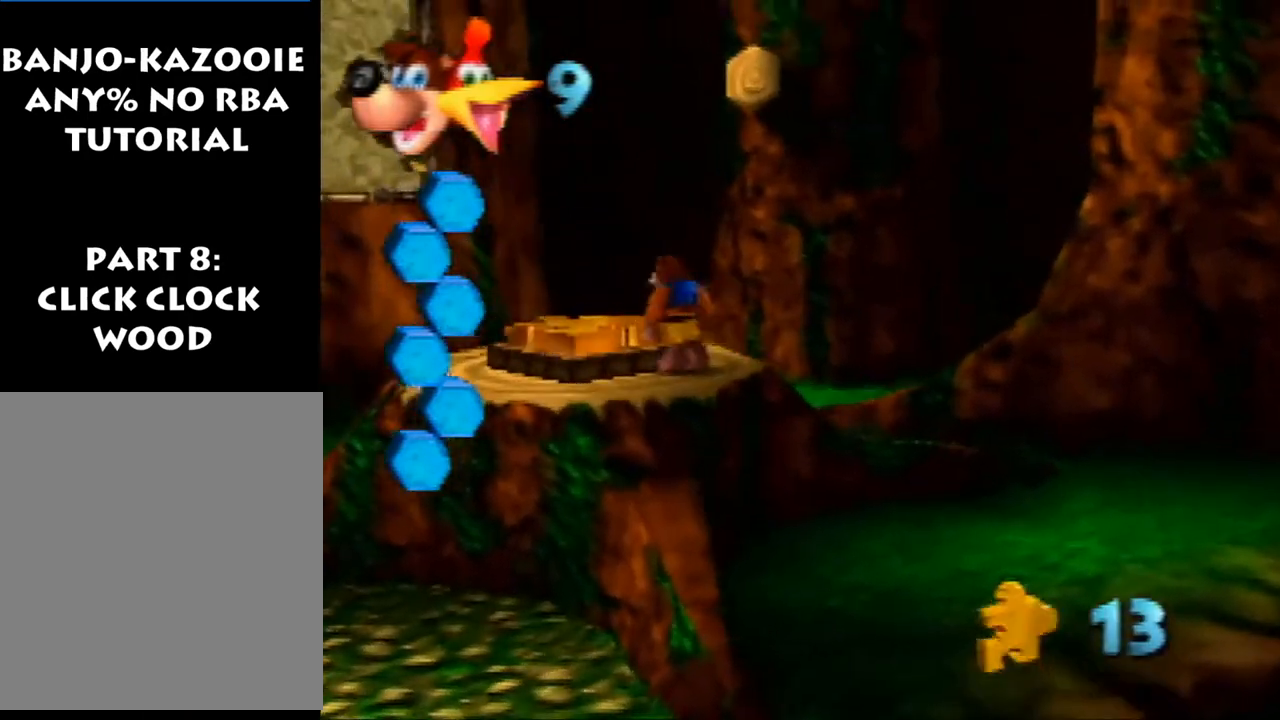
{"buttons": [], "left_stick": "center", "events": []}
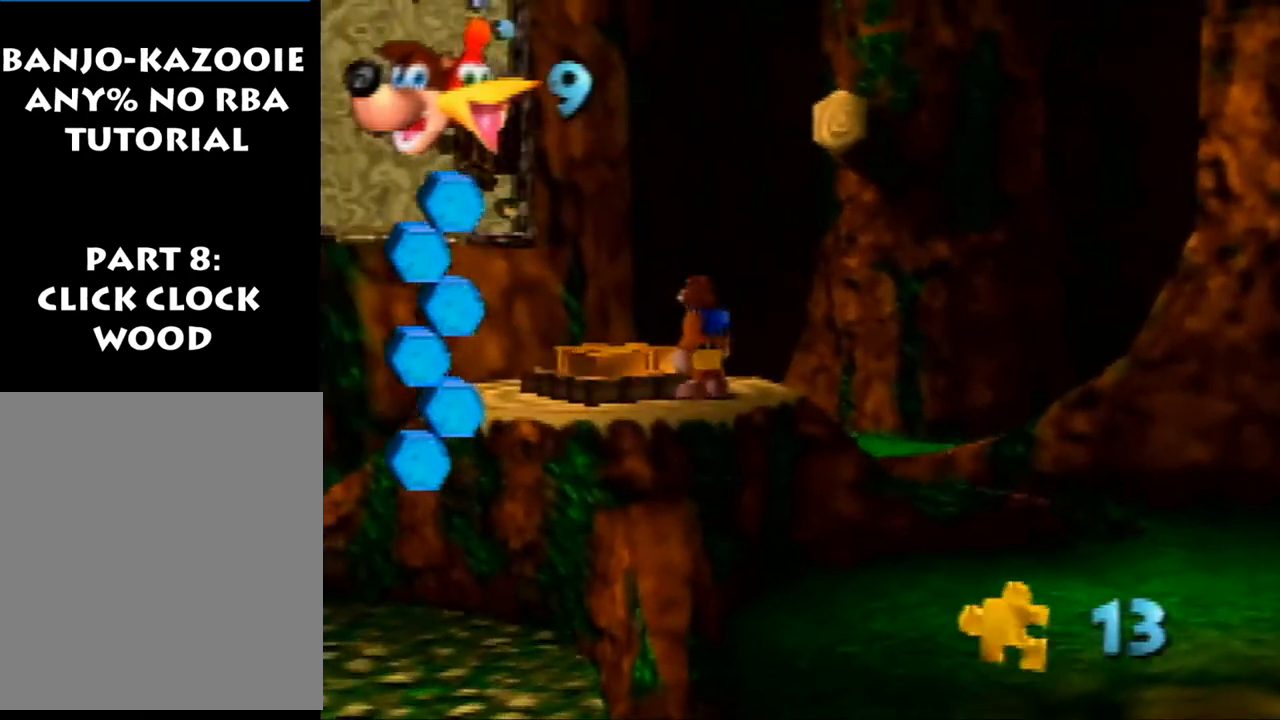
{"buttons": [], "left_stick": "center", "events": [[233, "C_UP", "down"], [367, "C_UP", "up"]]}
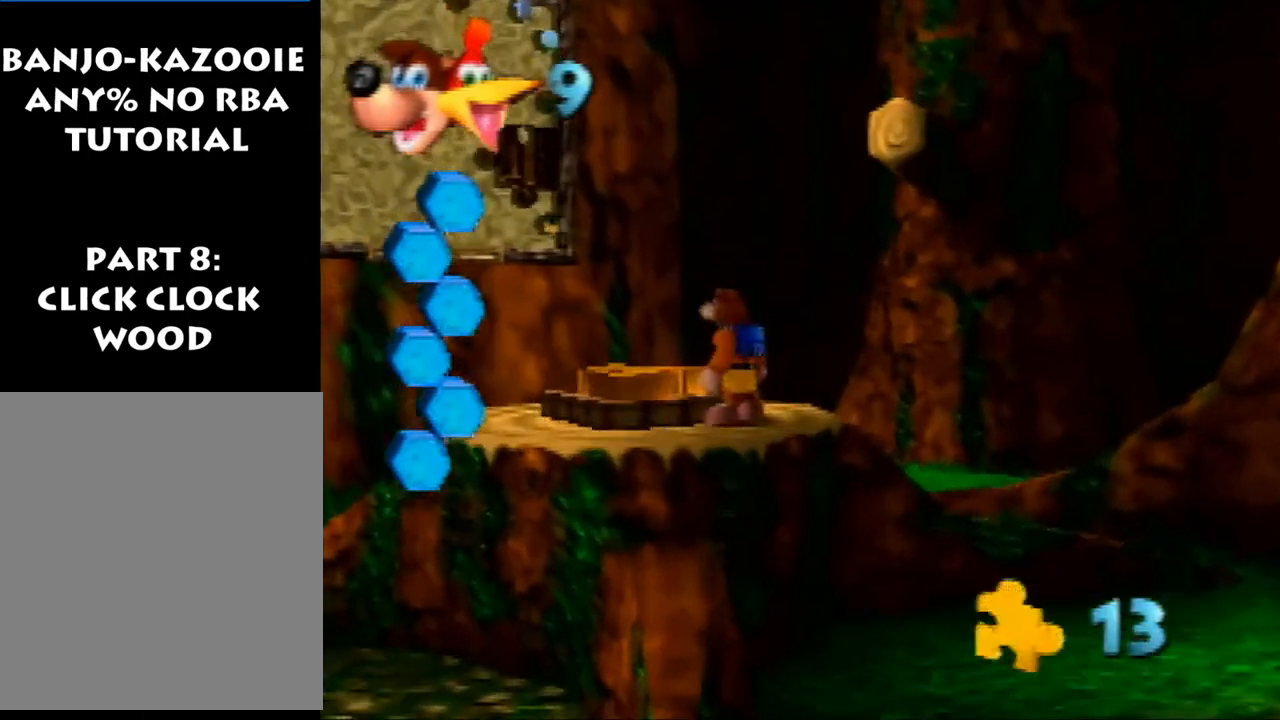
{"buttons": [], "left_stick": "left", "events": [[500, "left_stick", "left"]]}
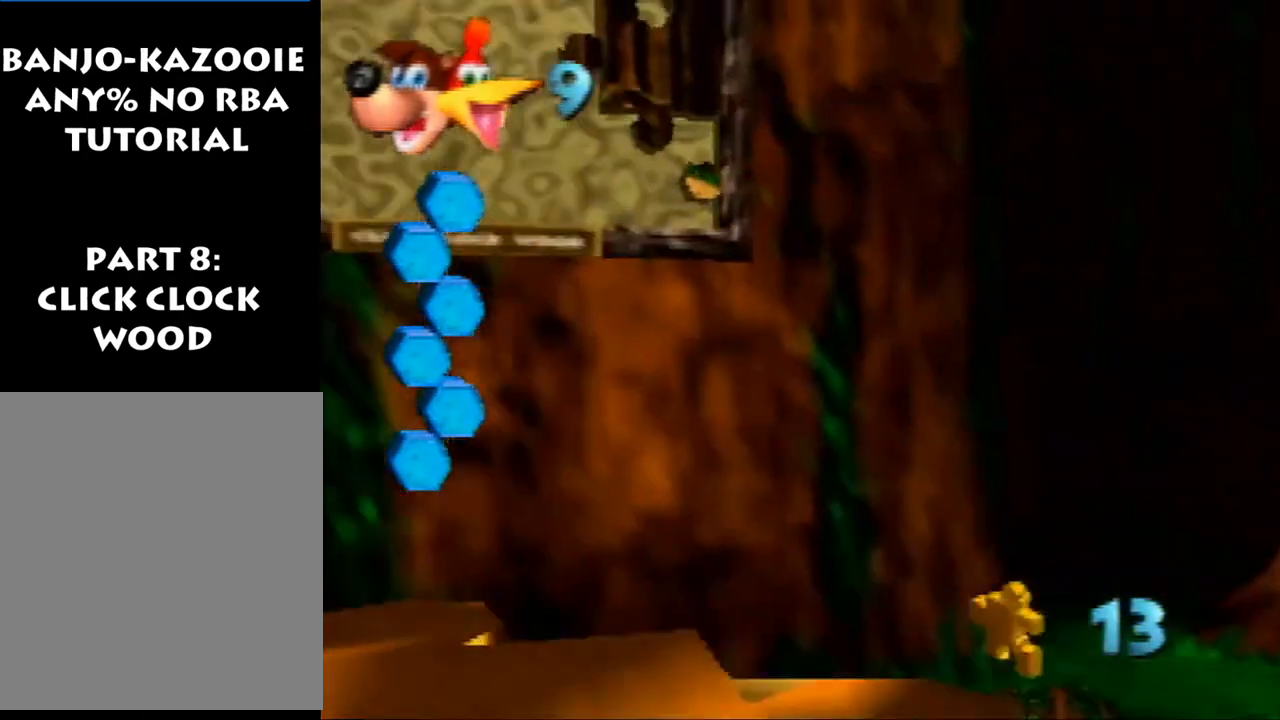
{"buttons": [], "left_stick": "up-left", "events": [[133, "left_stick", "up-left"]]}
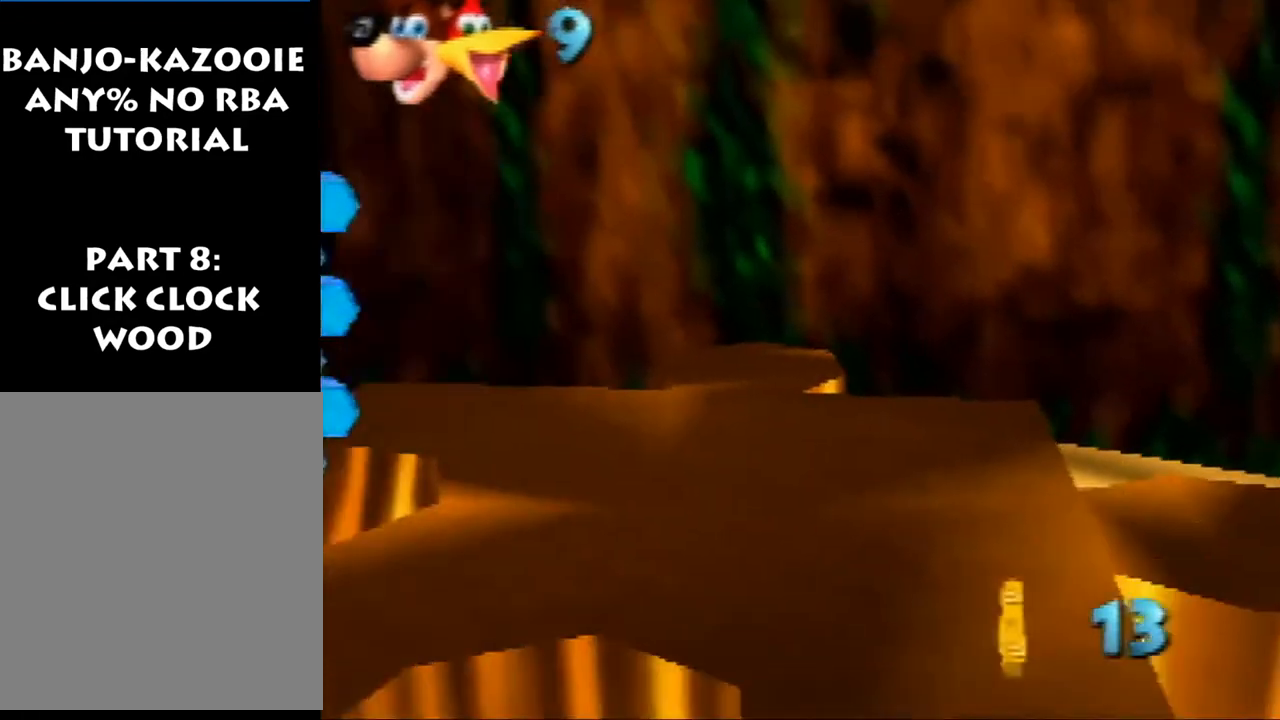
{"buttons": [], "left_stick": "left", "events": [[100, "left_stick", "center"], [500, "left_stick", "left"]]}
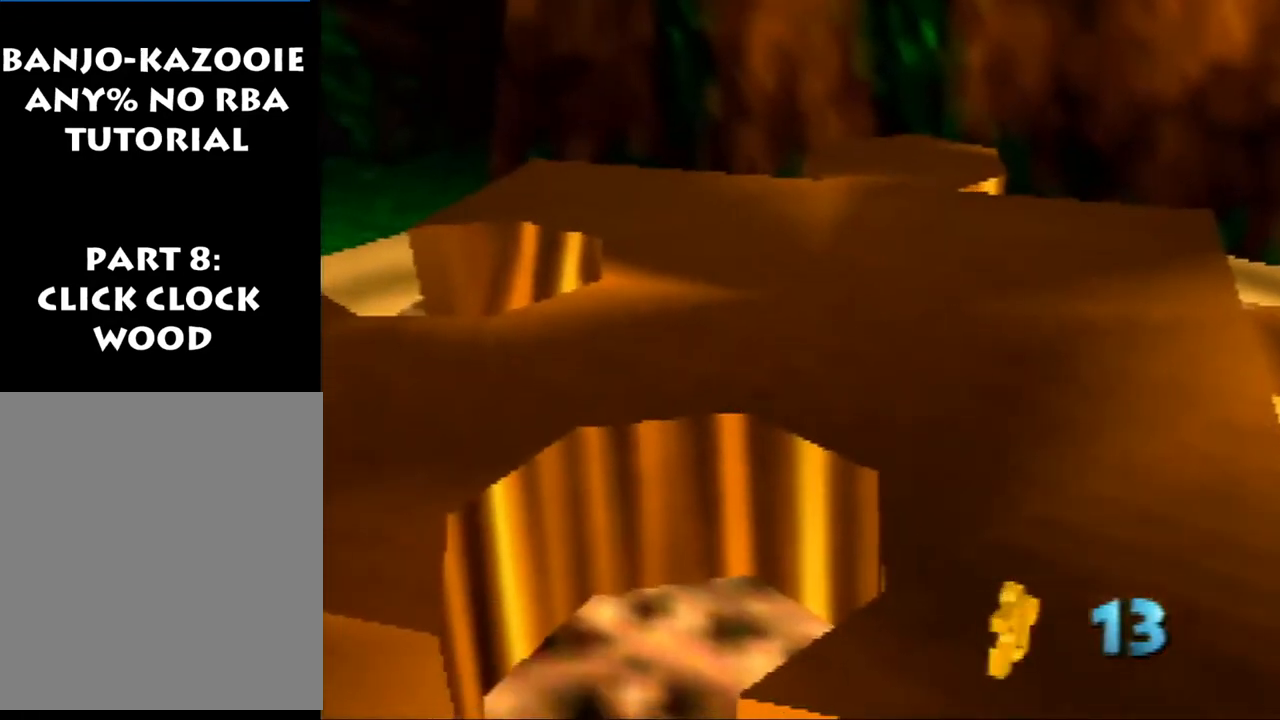
{"buttons": [], "left_stick": "up", "events": [[200, "left_stick", "center"], [433, "left_stick", "up"]]}
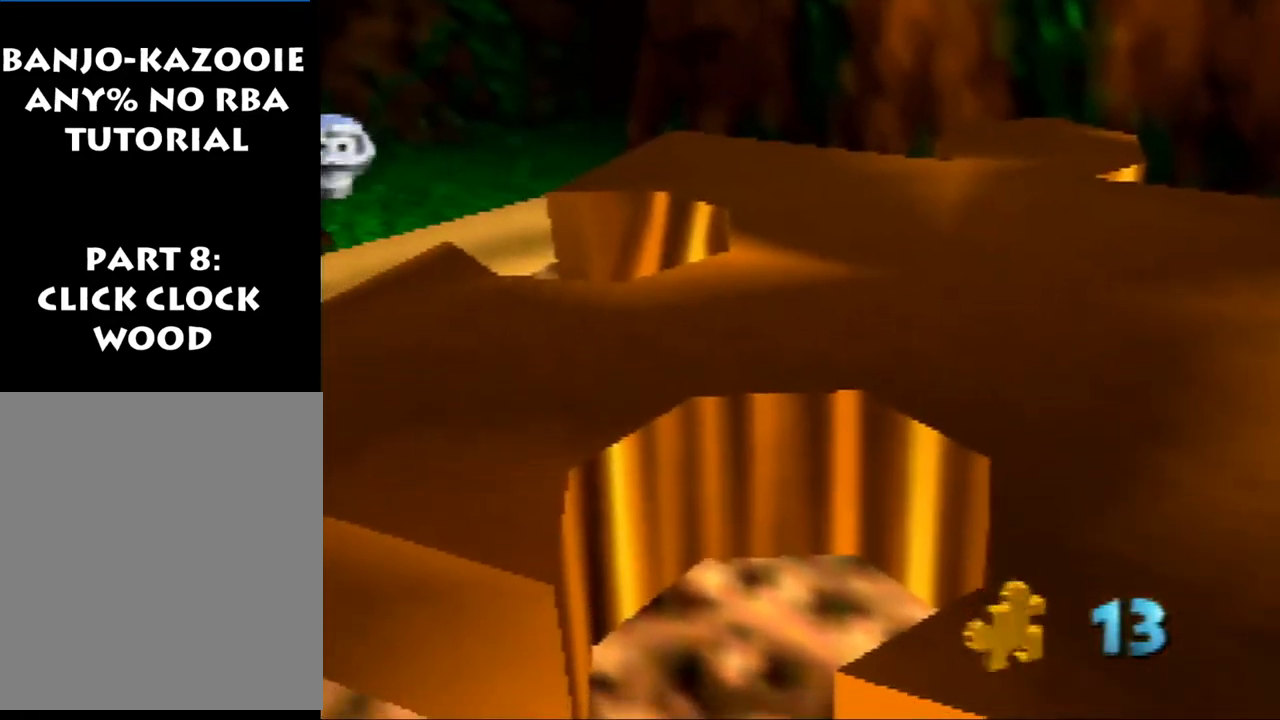
{"buttons": [], "left_stick": "center", "events": [[67, "left_stick", "up-left"], [267, "left_stick", "center"]]}
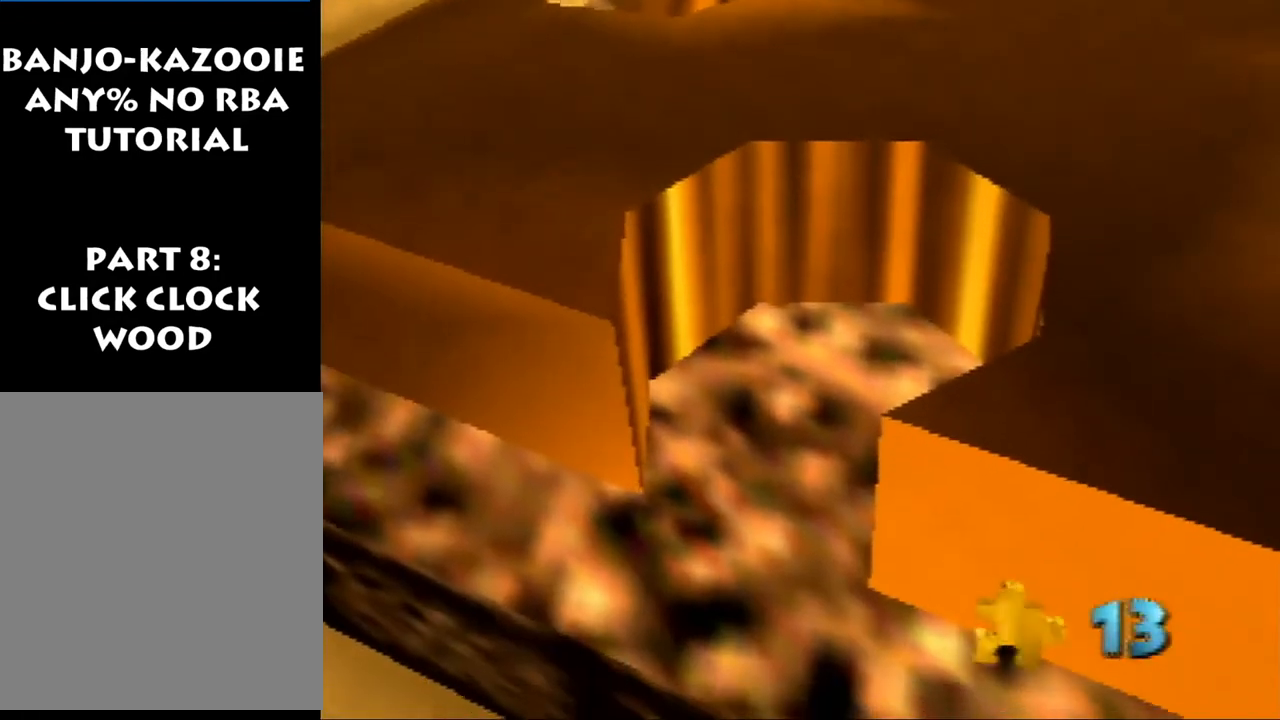
{"buttons": [], "left_stick": "left", "events": [[300, "left_stick", "left"]]}
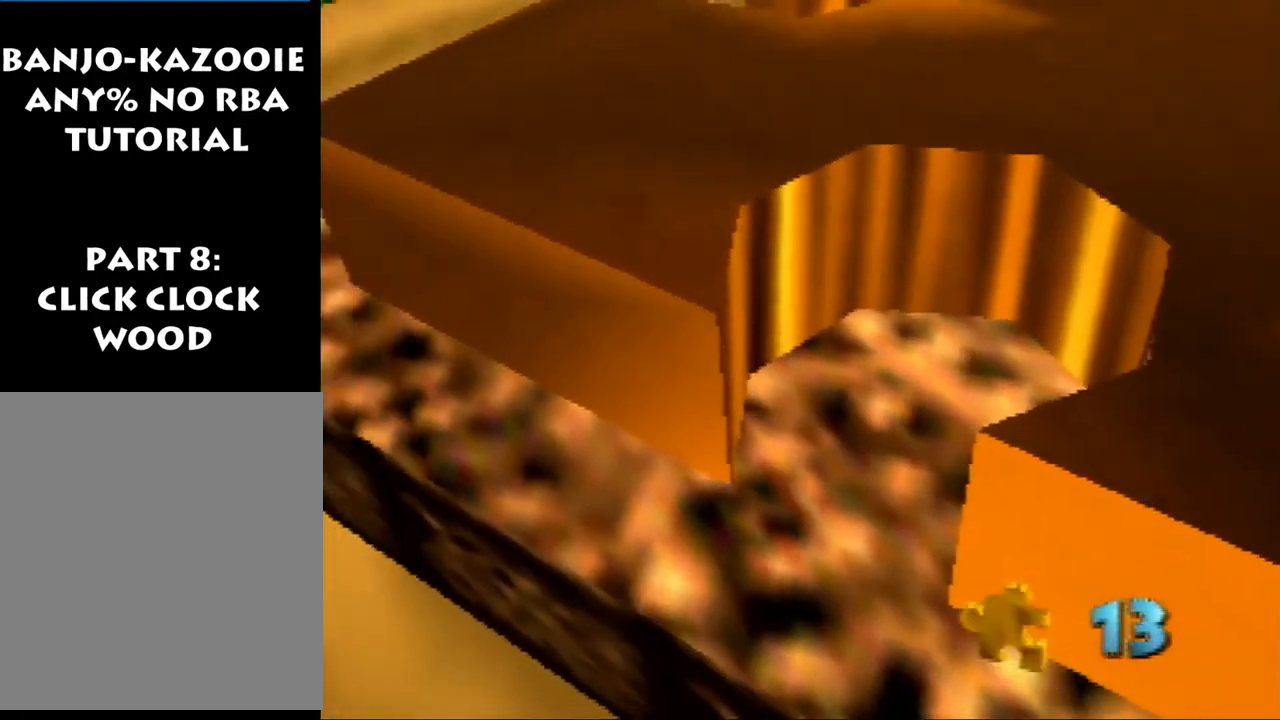
{"buttons": [], "left_stick": "center", "events": [[300, "left_stick", "center"]]}
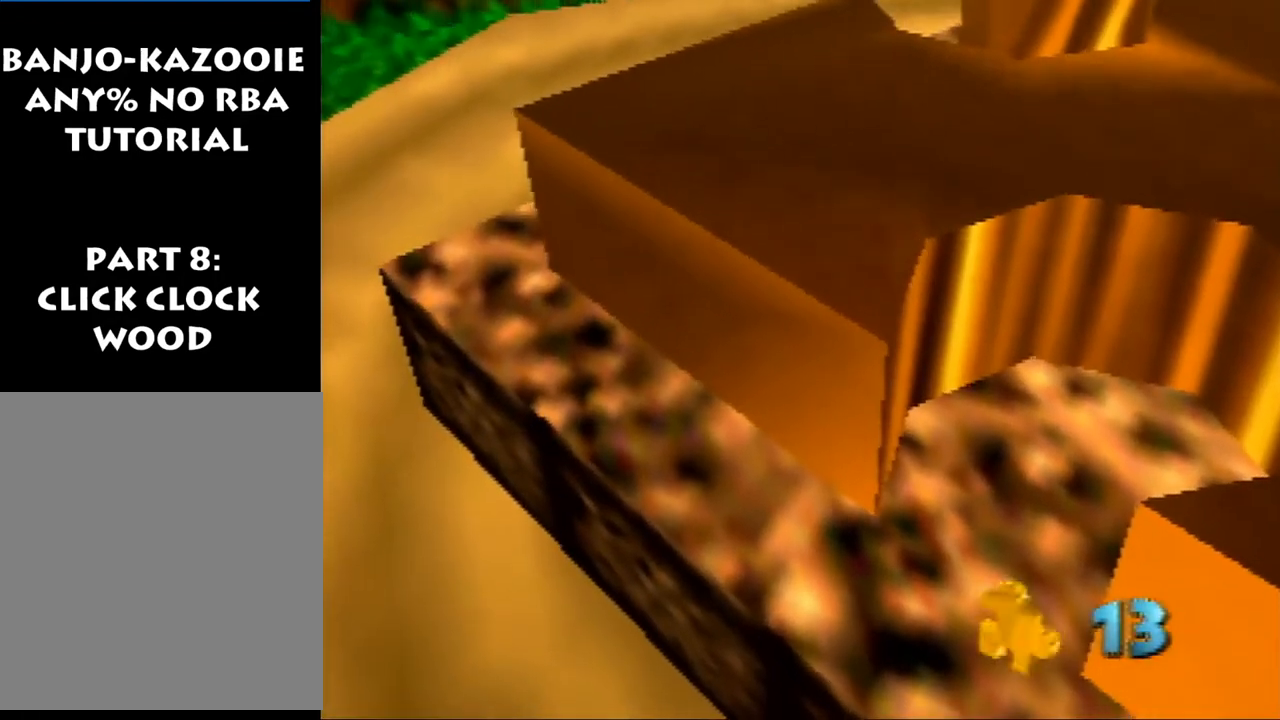
{"buttons": [], "left_stick": "right", "events": [[200, "left_stick", "right"]]}
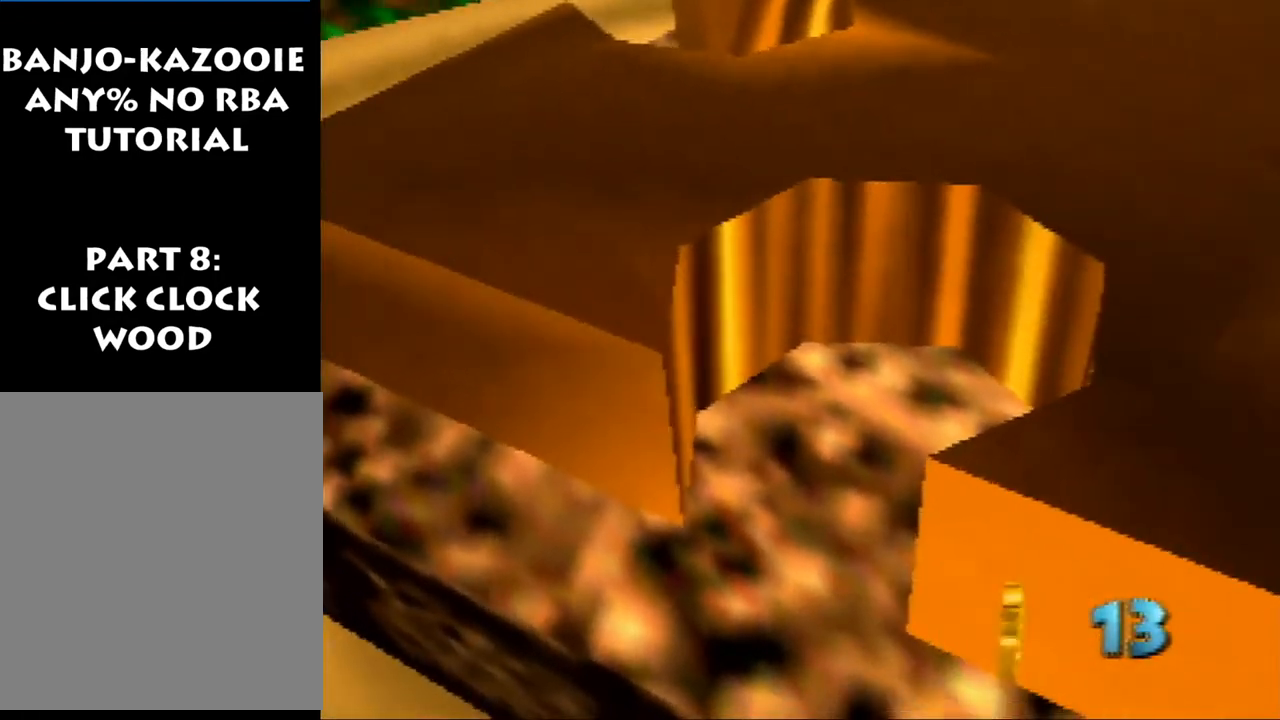
{"buttons": [], "left_stick": "center", "events": [[267, "left_stick", "center"]]}
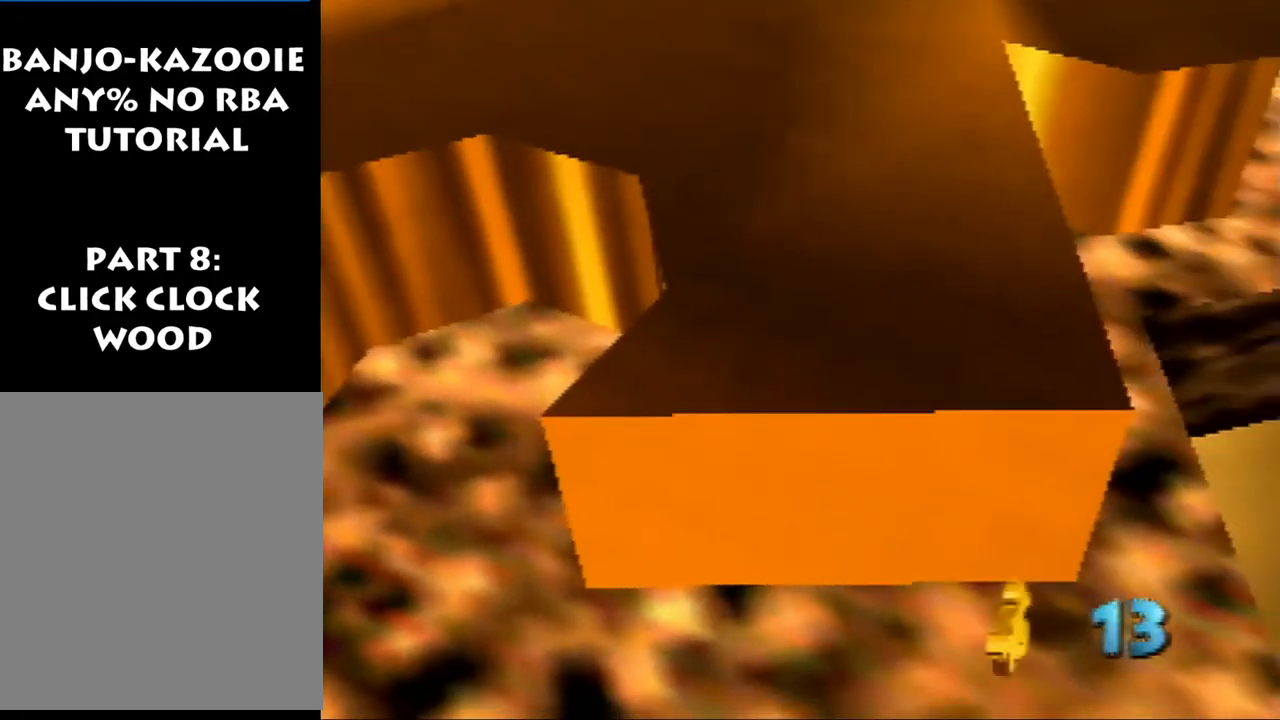
{"buttons": [], "left_stick": "left", "events": [[100, "left_stick", "left"]]}